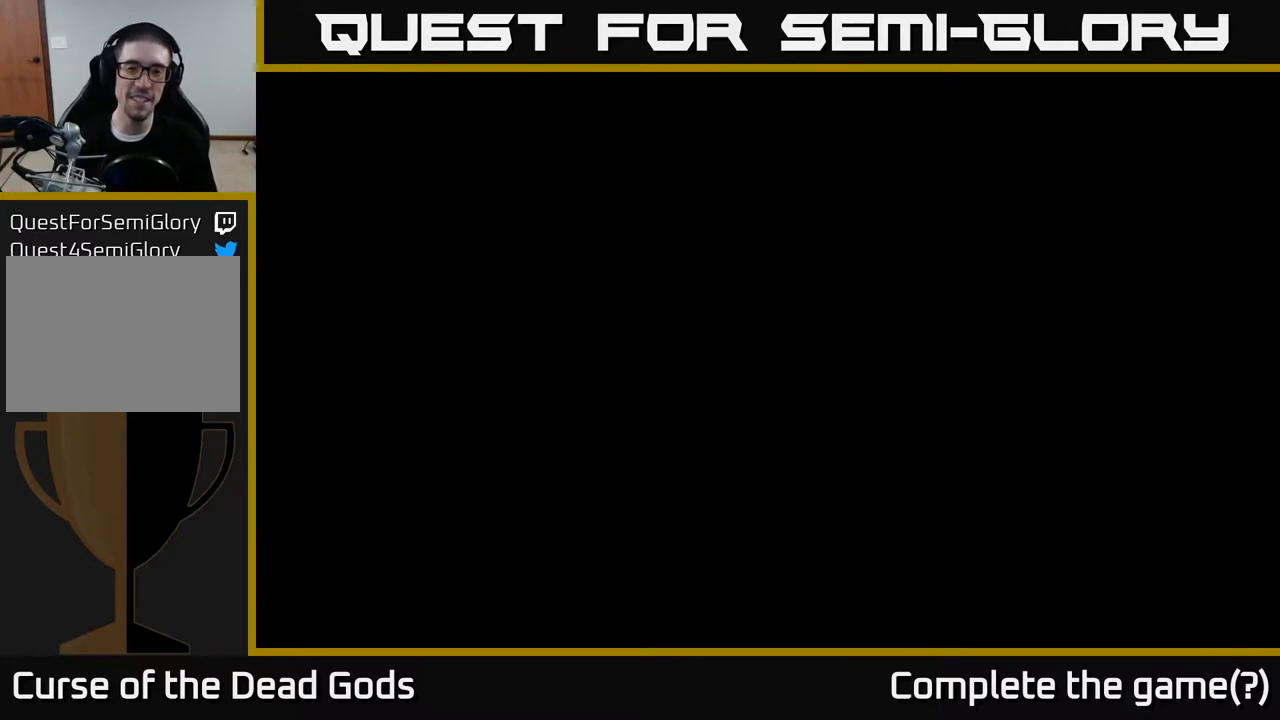
Gameplay with a controller (Xbox layout); each line is a JSON object with the inputs held at the frame after it. "events" lists button and stick changes between this image and that frame as [ms after this image, input, new state], when the widget could be followed in between.
{"buttons": [], "left_stick": "center", "right_stick": "center", "events": [[217, "left_stick", "center"]]}
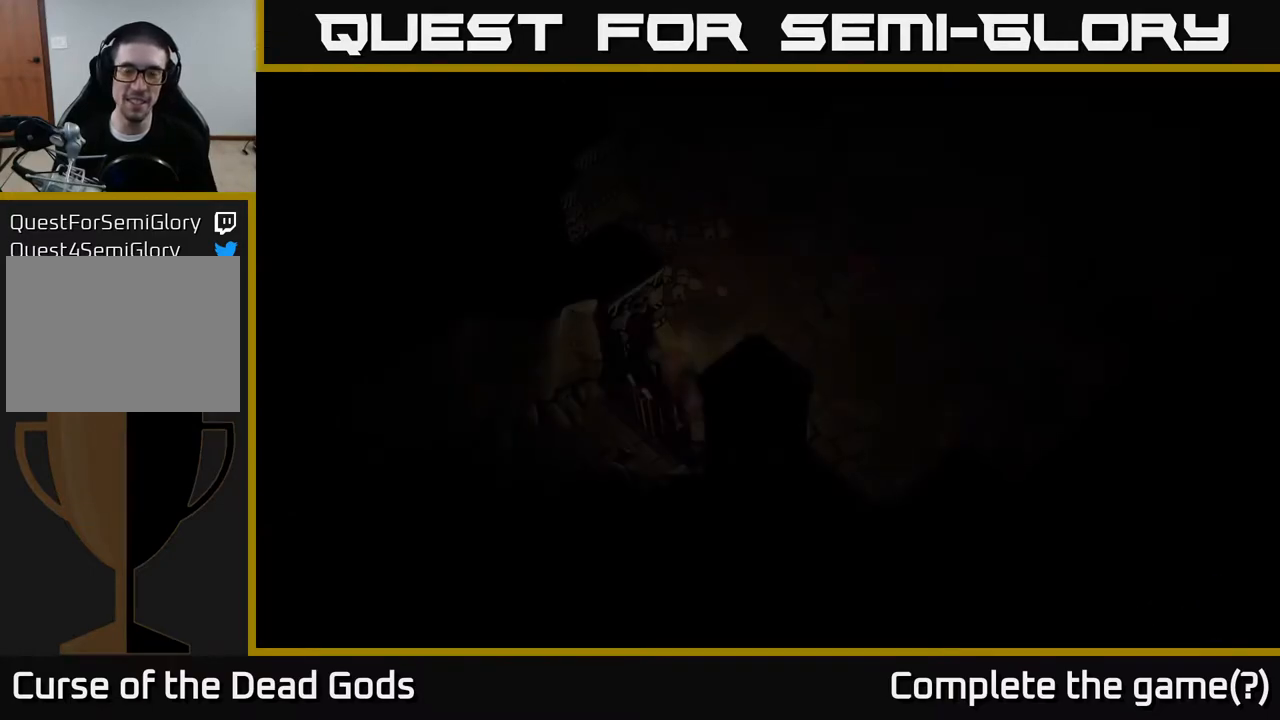
{"buttons": [], "left_stick": "up-right", "right_stick": "center", "events": [[117, "left_stick", "up-right"]]}
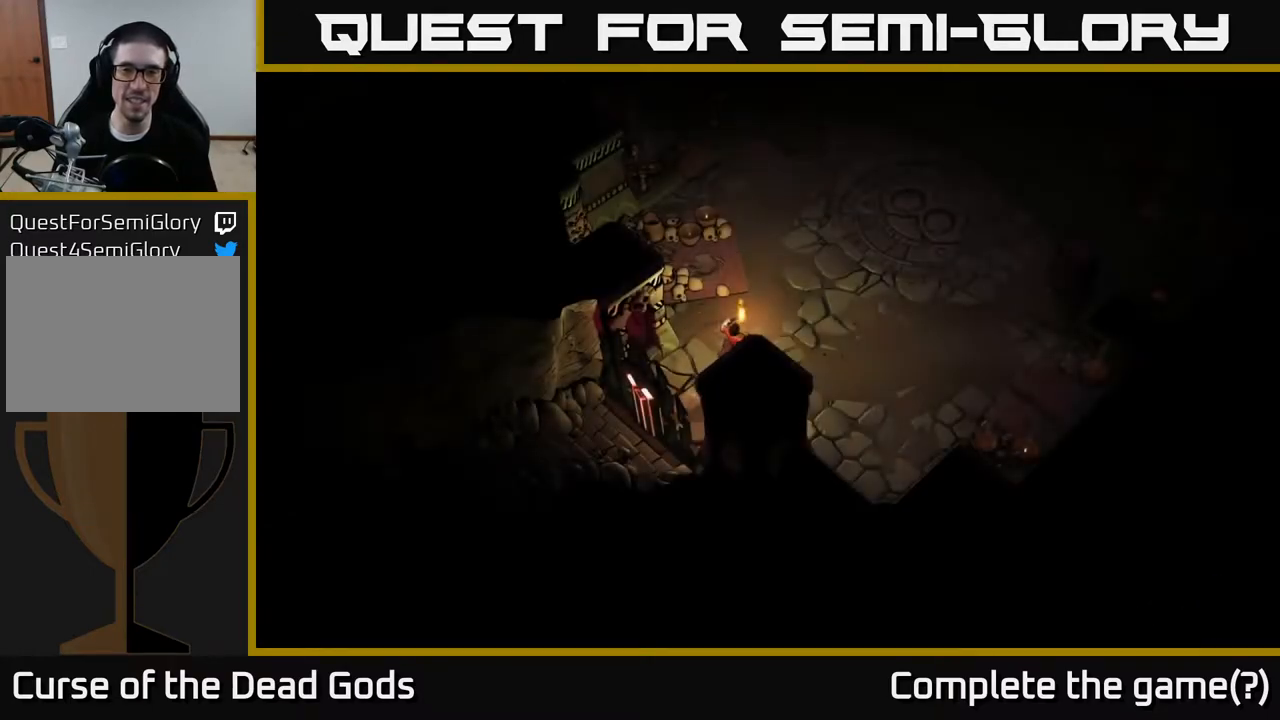
{"buttons": [], "left_stick": "up-right", "right_stick": "center", "events": [[250, "left_stick", "right"], [483, "left_stick", "up-right"]]}
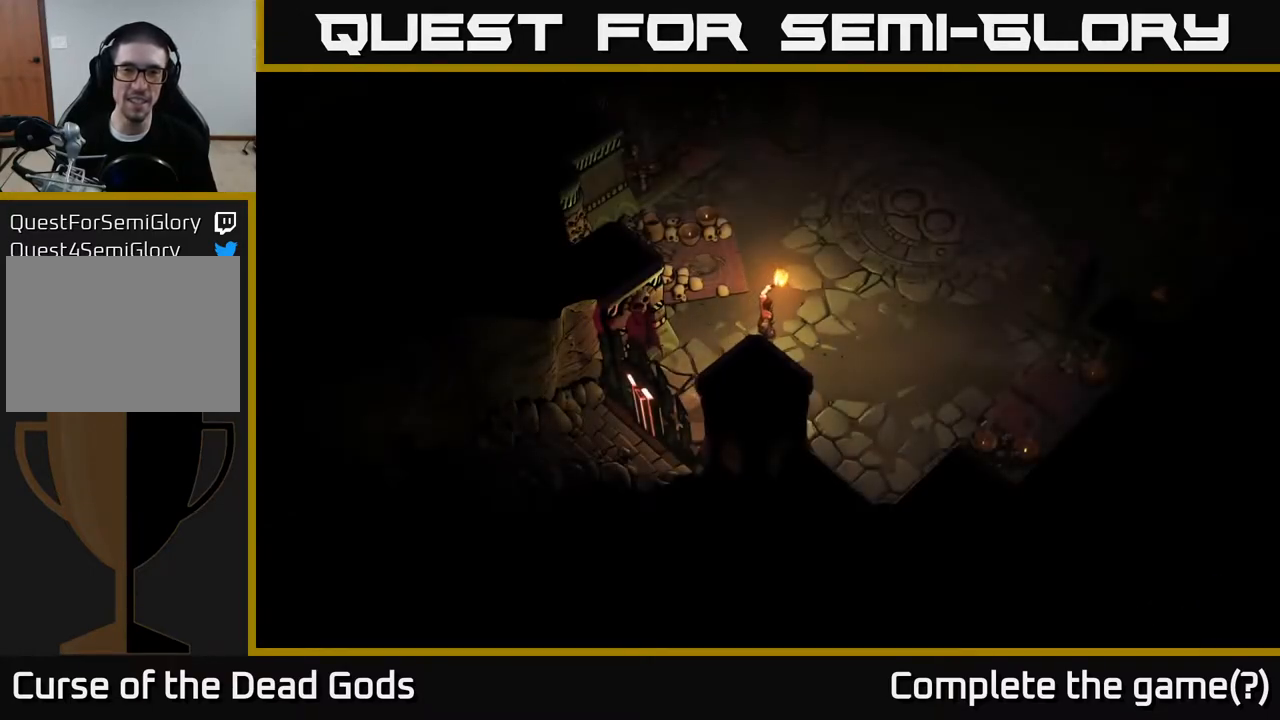
{"buttons": [], "left_stick": "up-right", "right_stick": "center", "events": [[83, "left_stick", "up"], [200, "left_stick", "up-right"]]}
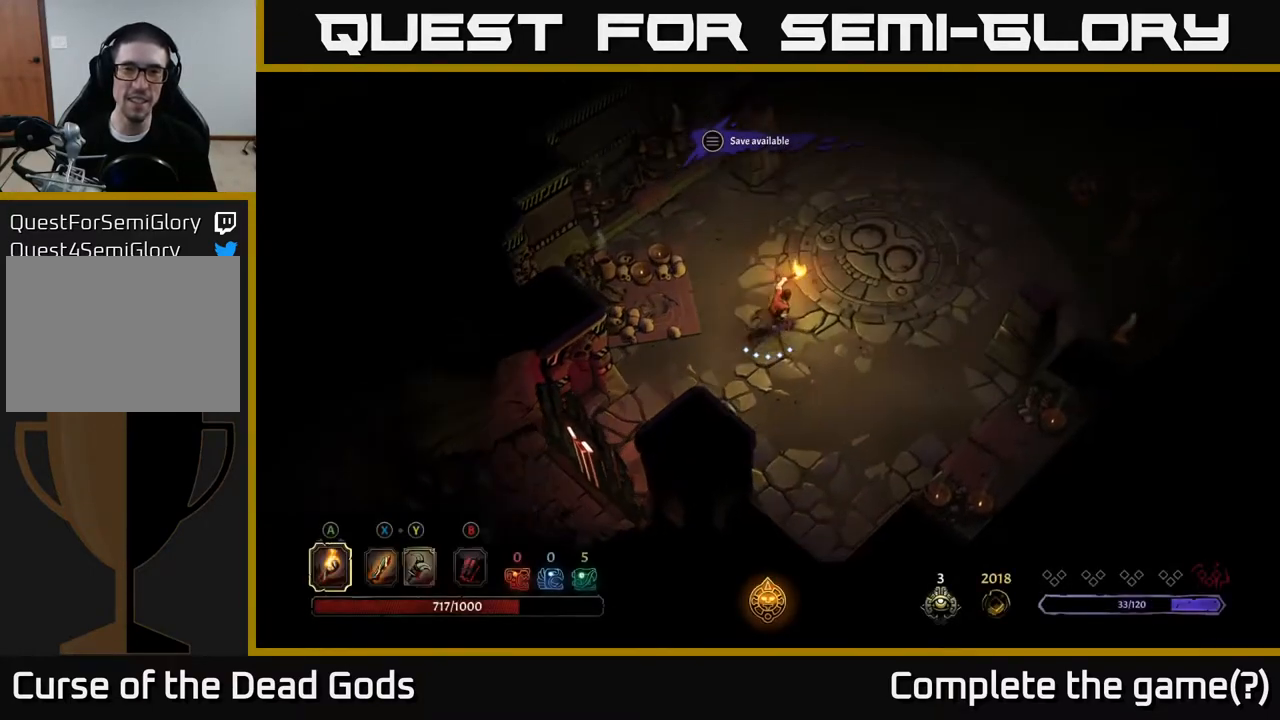
{"buttons": [], "left_stick": "up-right", "right_stick": "center", "events": []}
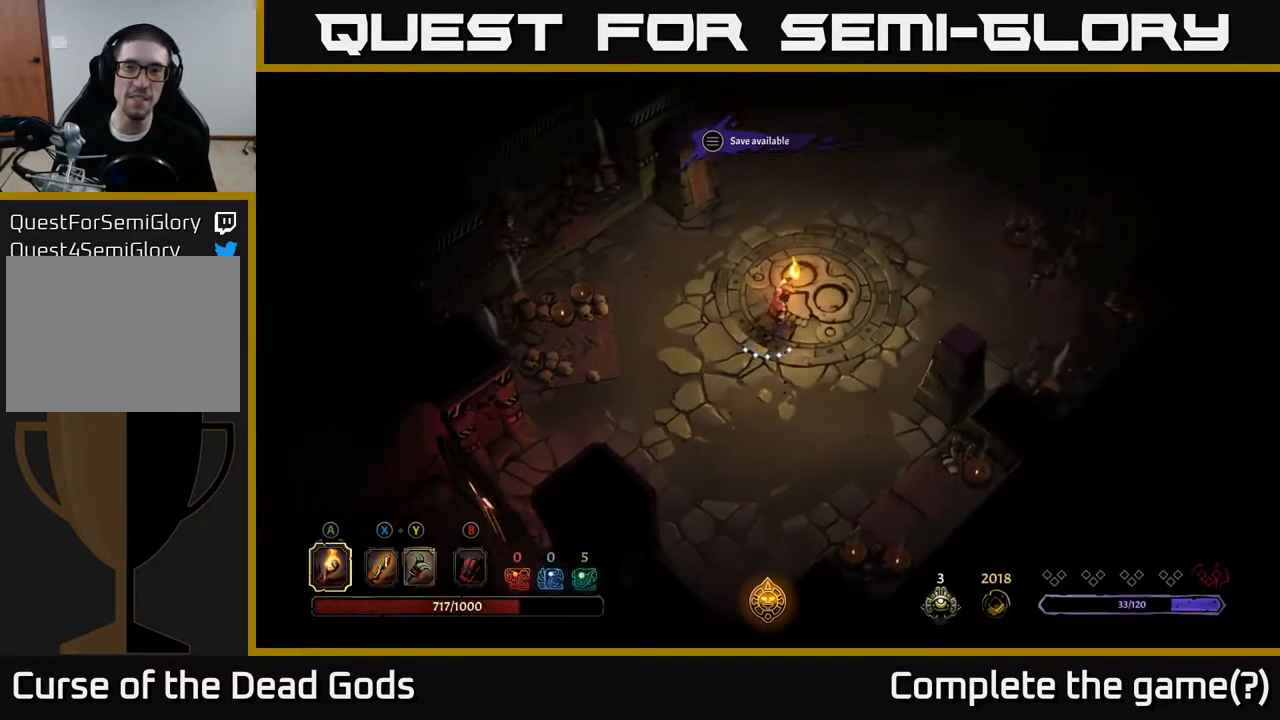
{"buttons": [], "left_stick": "up-right", "right_stick": "center", "events": []}
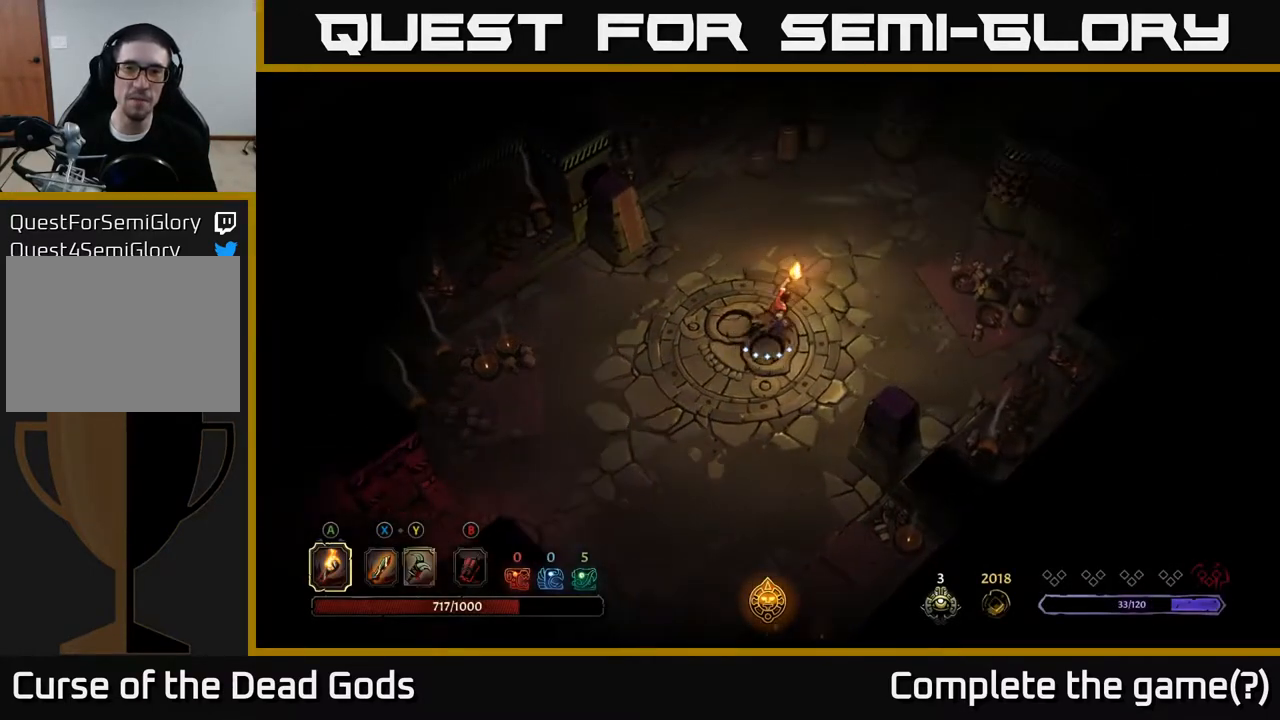
{"buttons": [], "left_stick": "up-right", "right_stick": "center", "events": []}
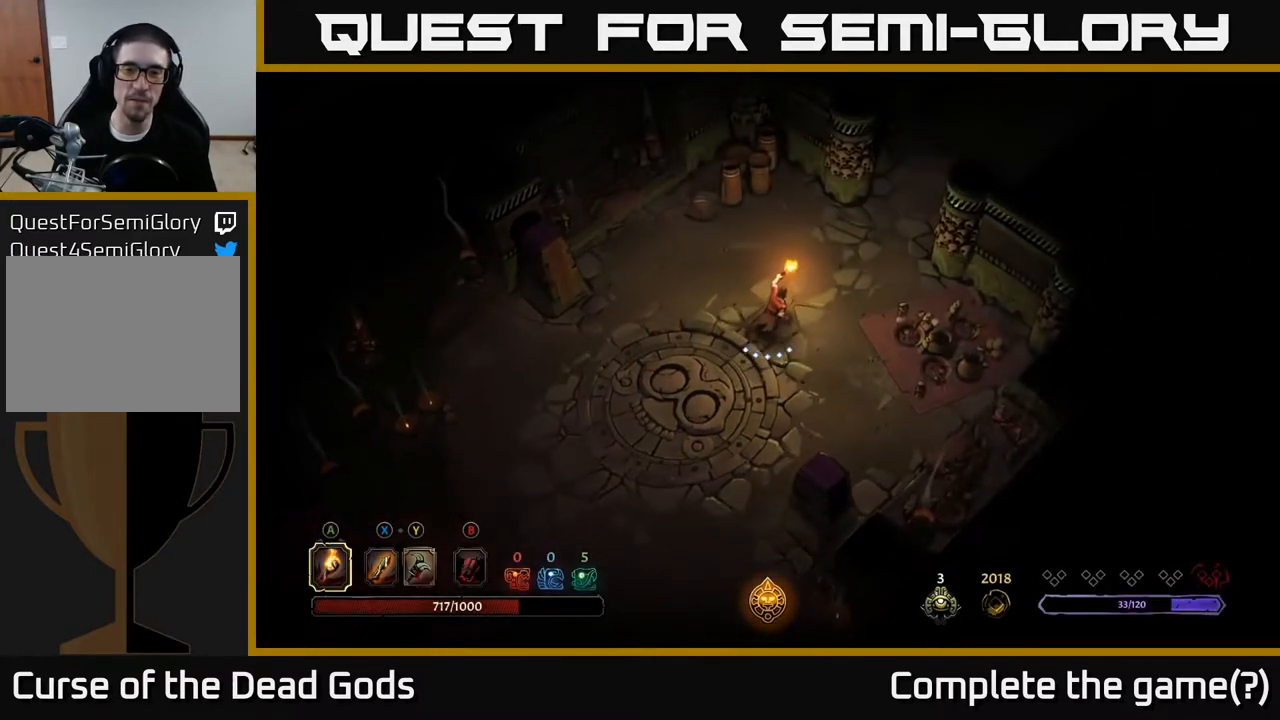
{"buttons": [], "left_stick": "up-right", "right_stick": "center", "events": []}
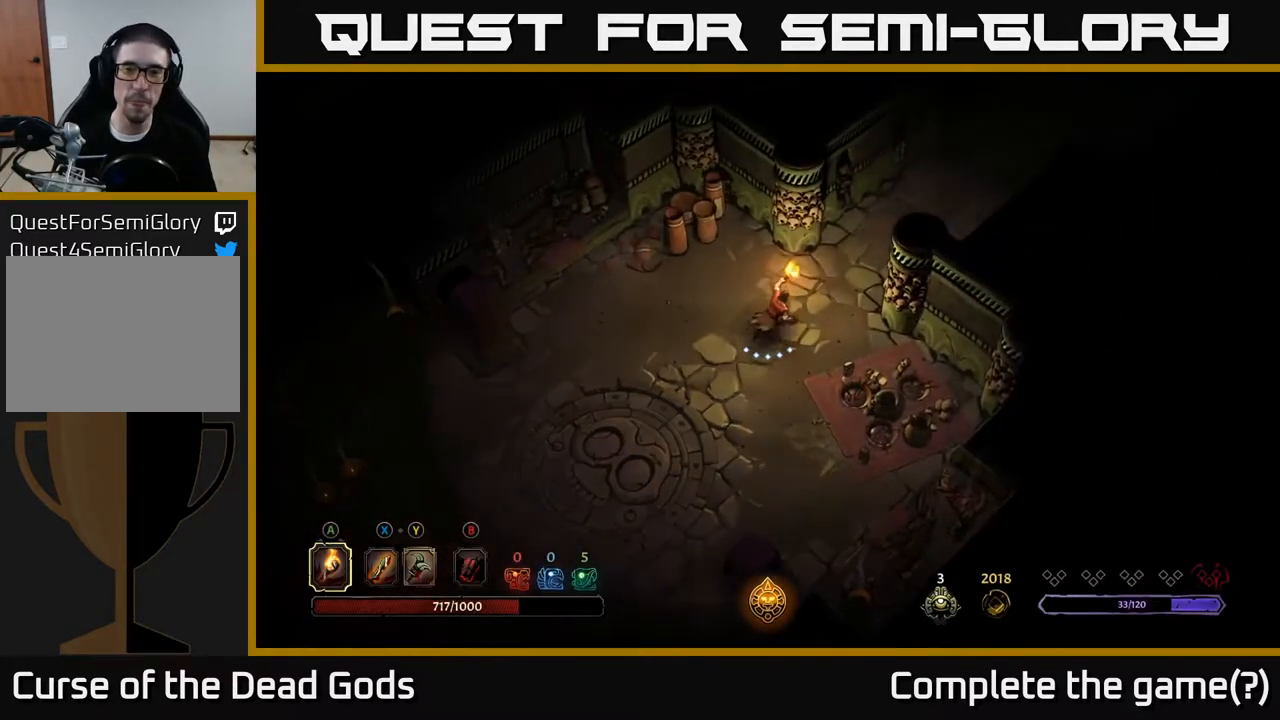
{"buttons": [], "left_stick": "up-right", "right_stick": "center", "events": []}
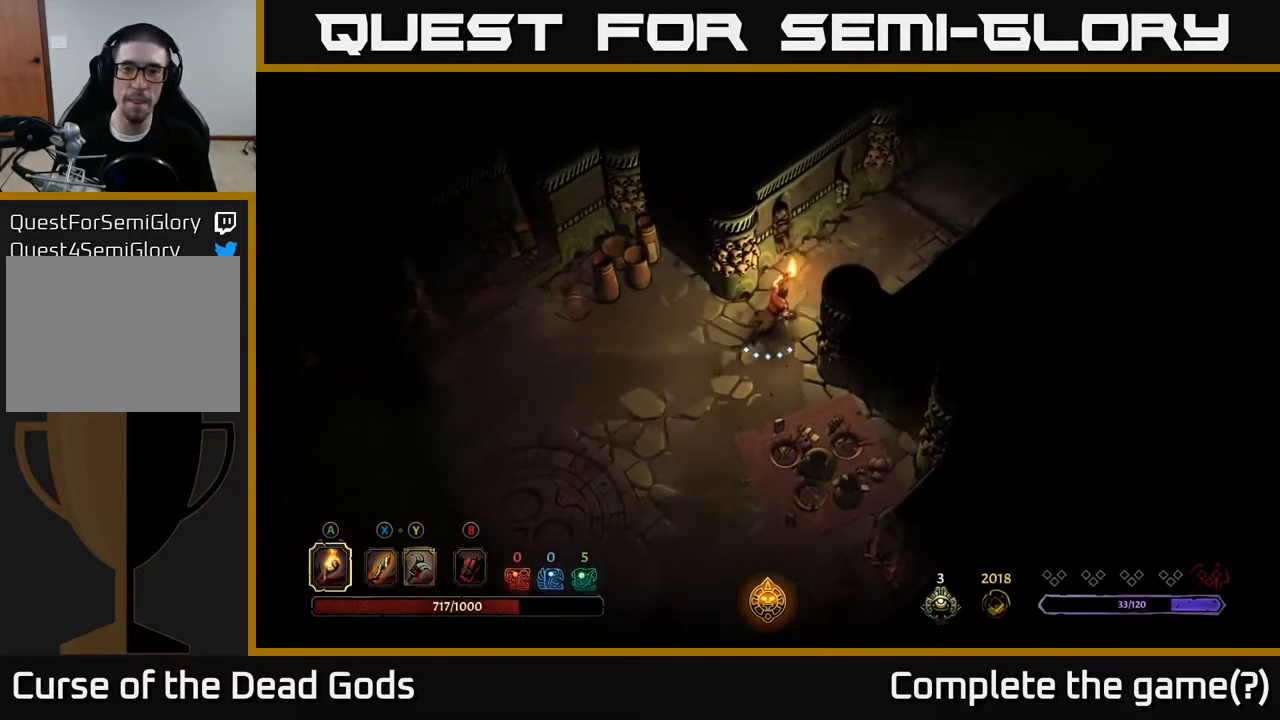
{"buttons": [], "left_stick": "up-right", "right_stick": "center", "events": []}
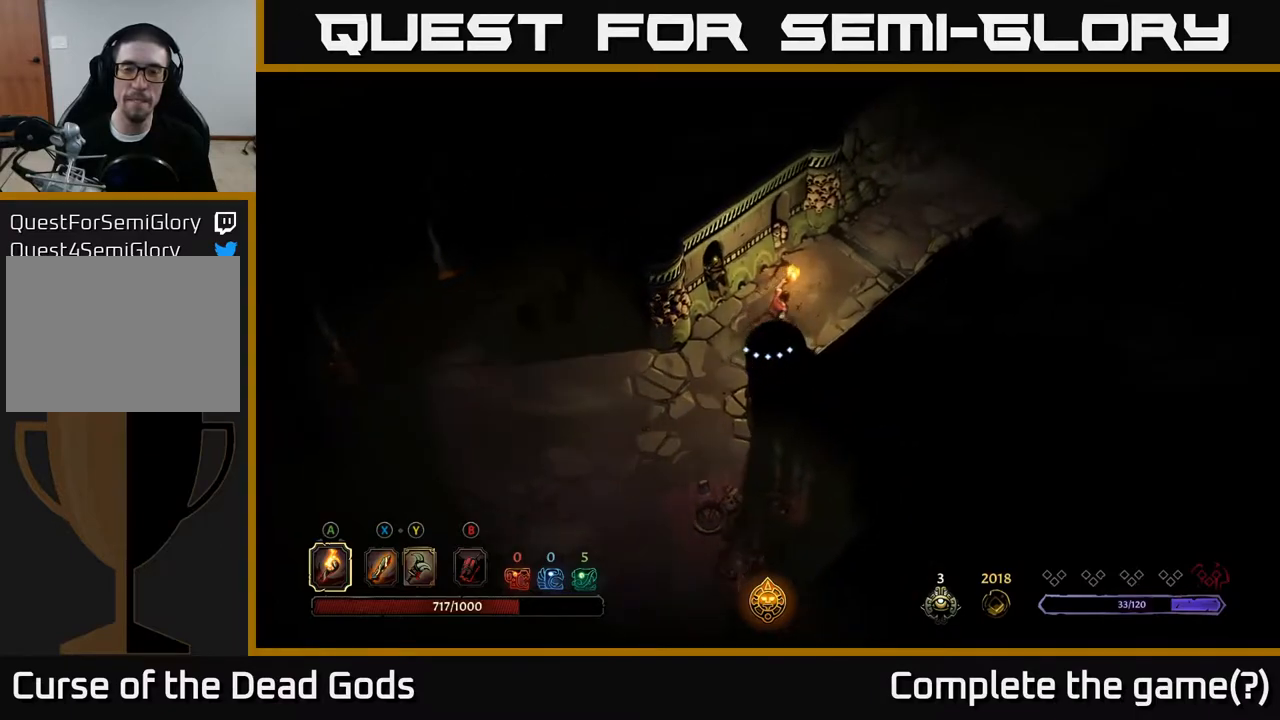
{"buttons": [], "left_stick": "up-right", "right_stick": "center", "events": []}
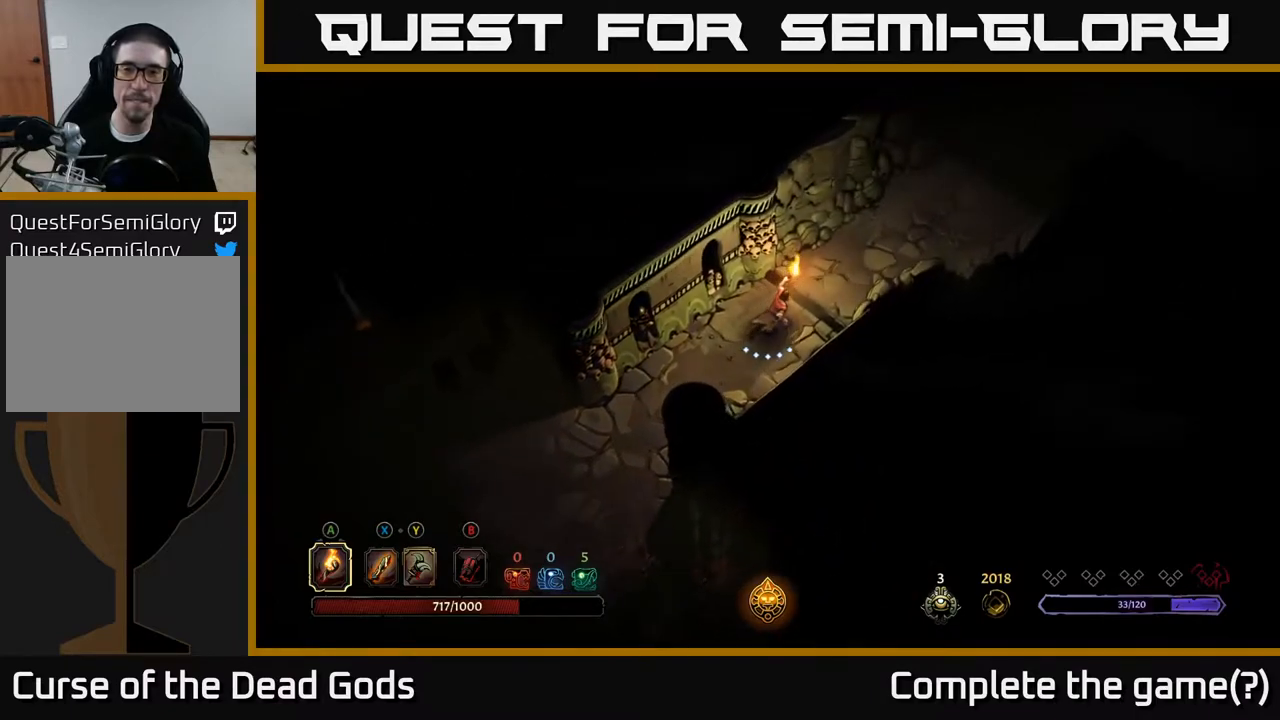
{"buttons": [], "left_stick": "up-right", "right_stick": "center", "events": []}
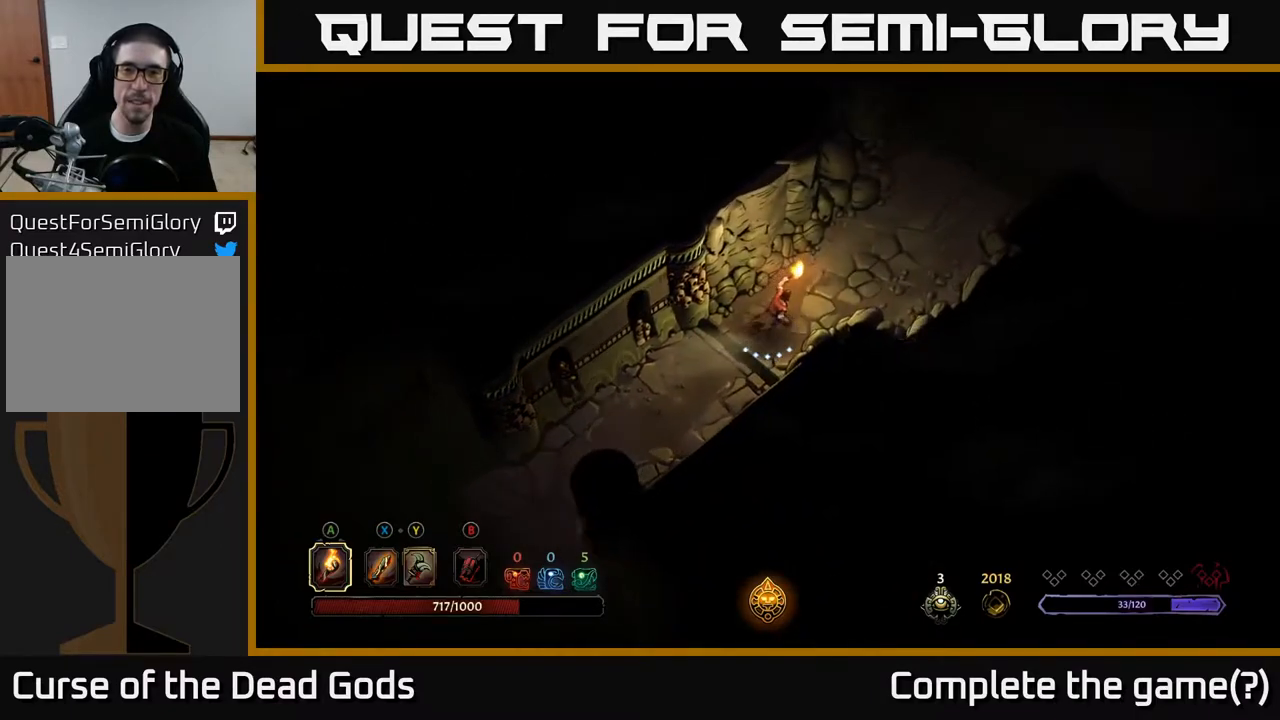
{"buttons": [], "left_stick": "up-right", "right_stick": "center", "events": []}
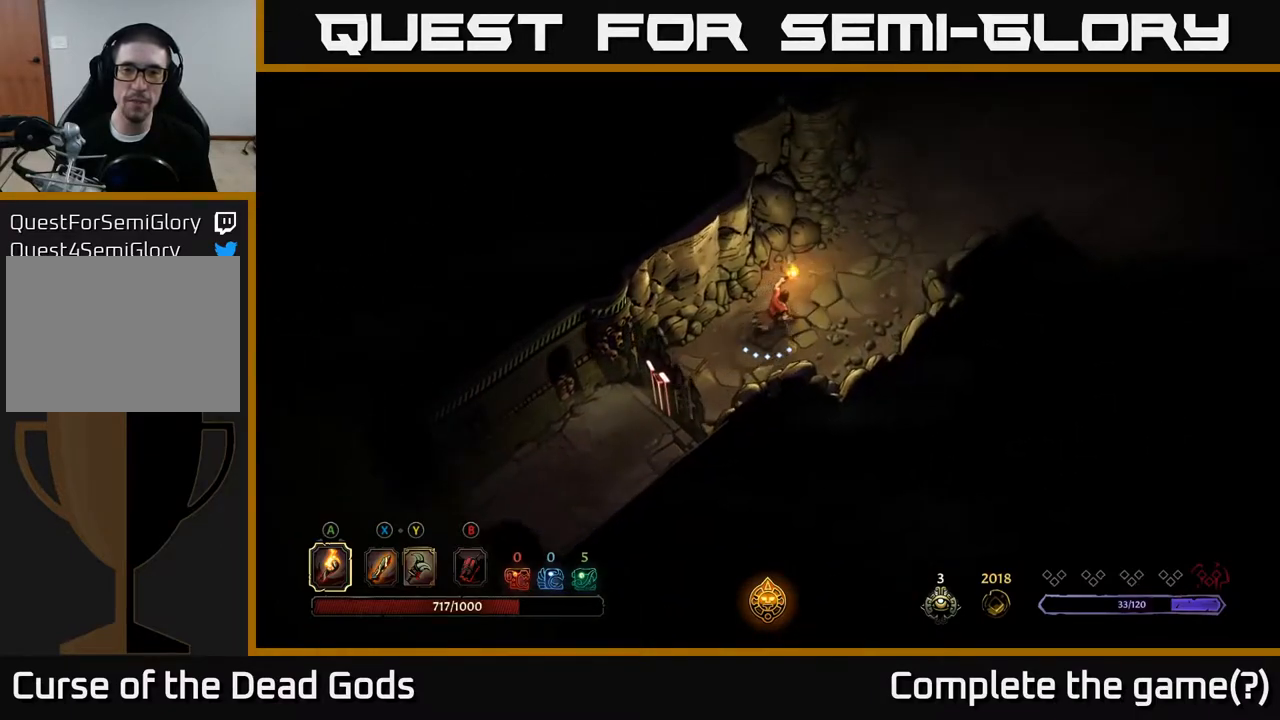
{"buttons": [], "left_stick": "up-right", "right_stick": "center", "events": []}
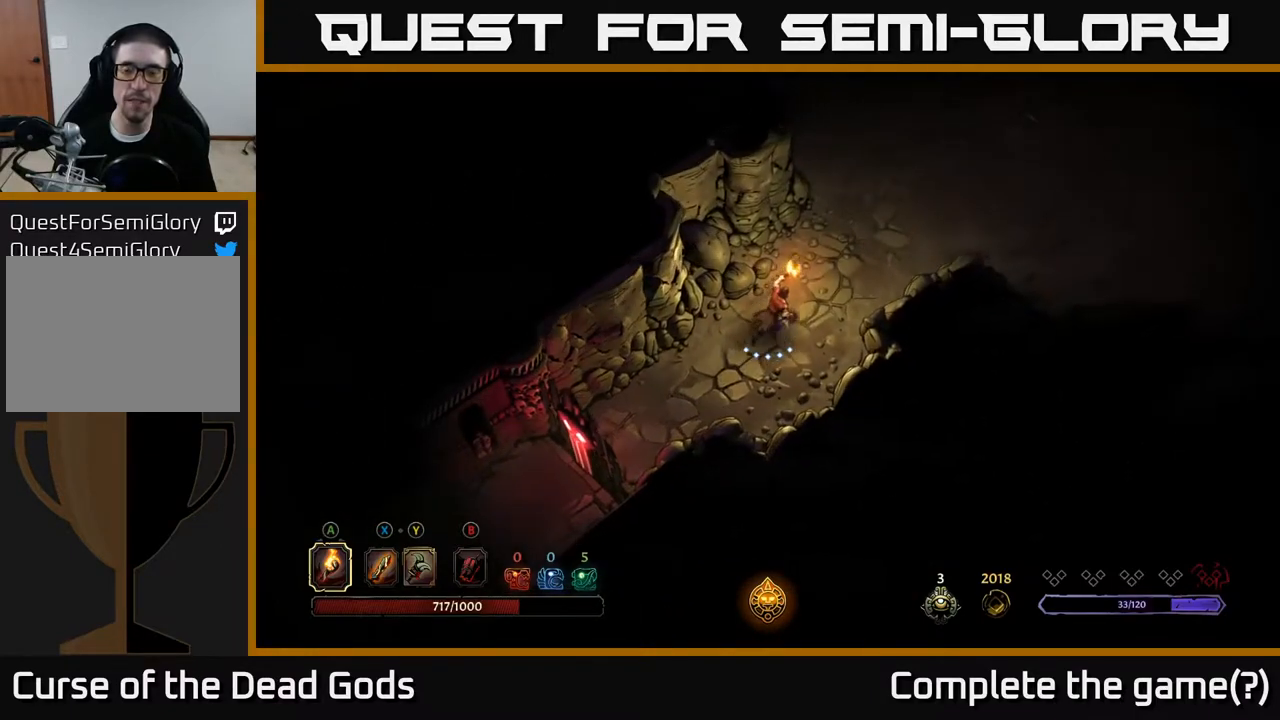
{"buttons": [], "left_stick": "up-right", "right_stick": "center", "events": []}
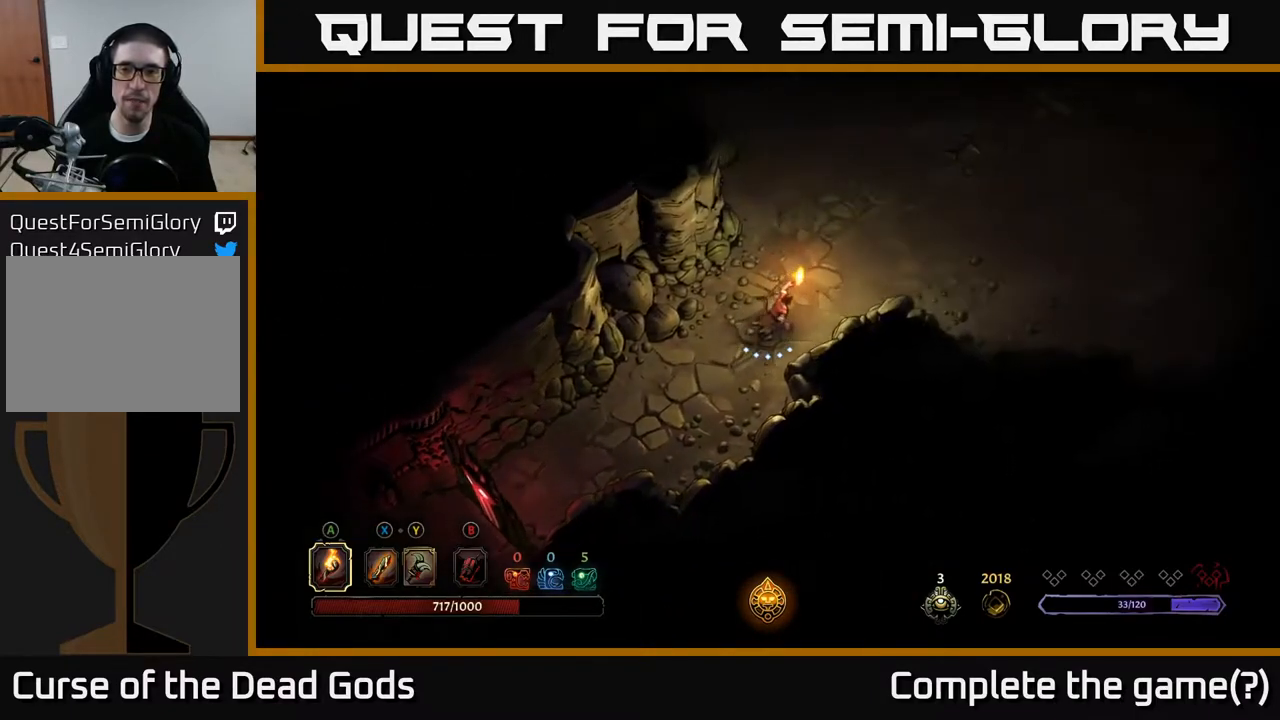
{"buttons": [], "left_stick": "up-right", "right_stick": "center", "events": []}
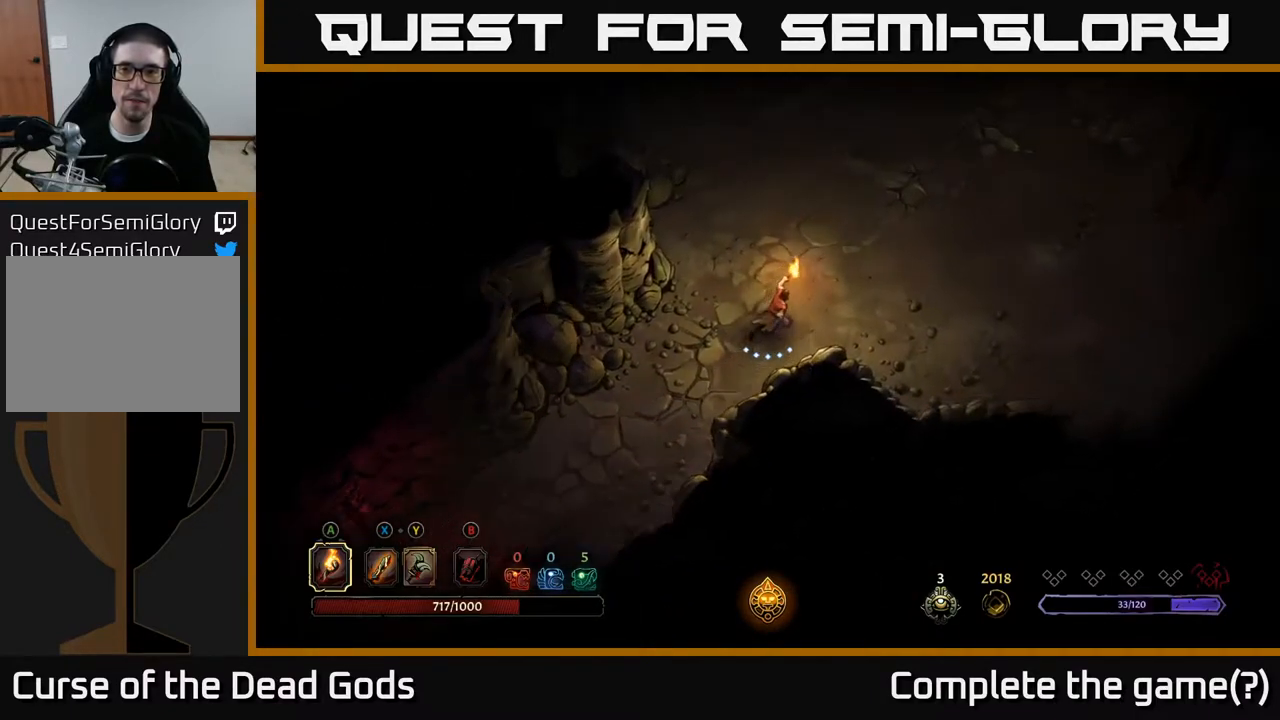
{"buttons": [], "left_stick": "up-right", "right_stick": "center", "events": []}
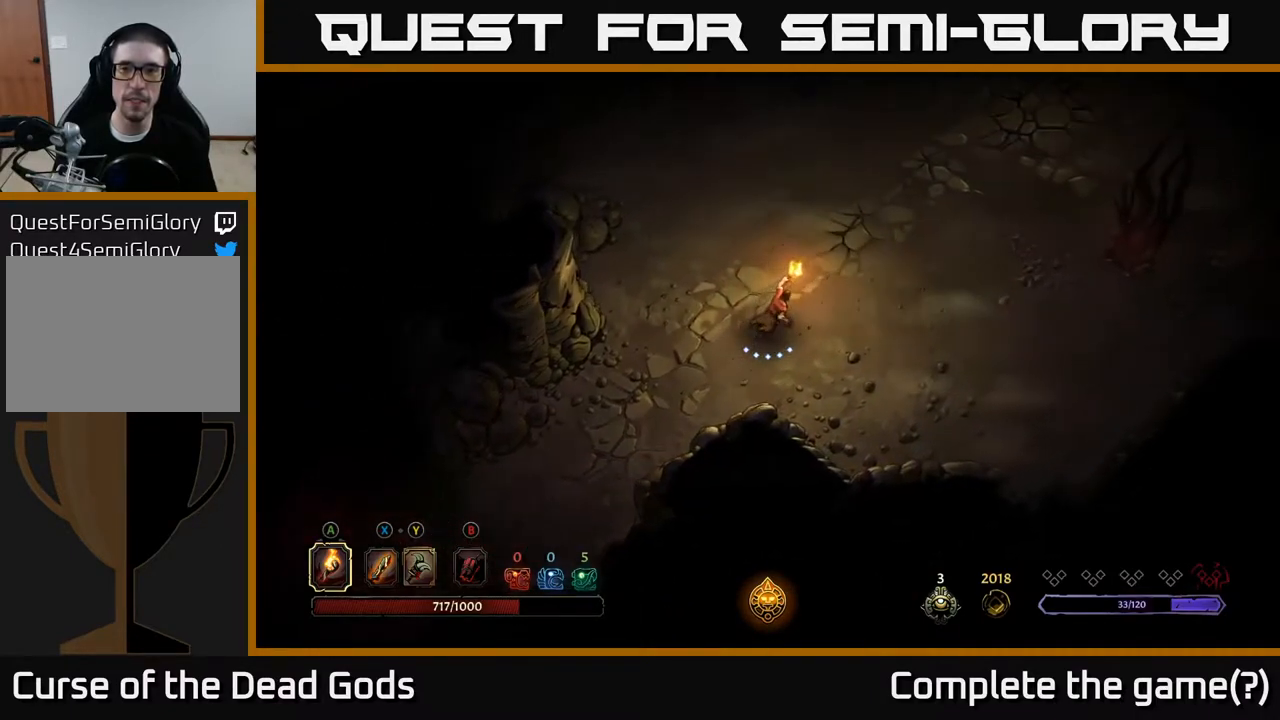
{"buttons": [], "left_stick": "up", "right_stick": "center", "events": [[450, "left_stick", "up"]]}
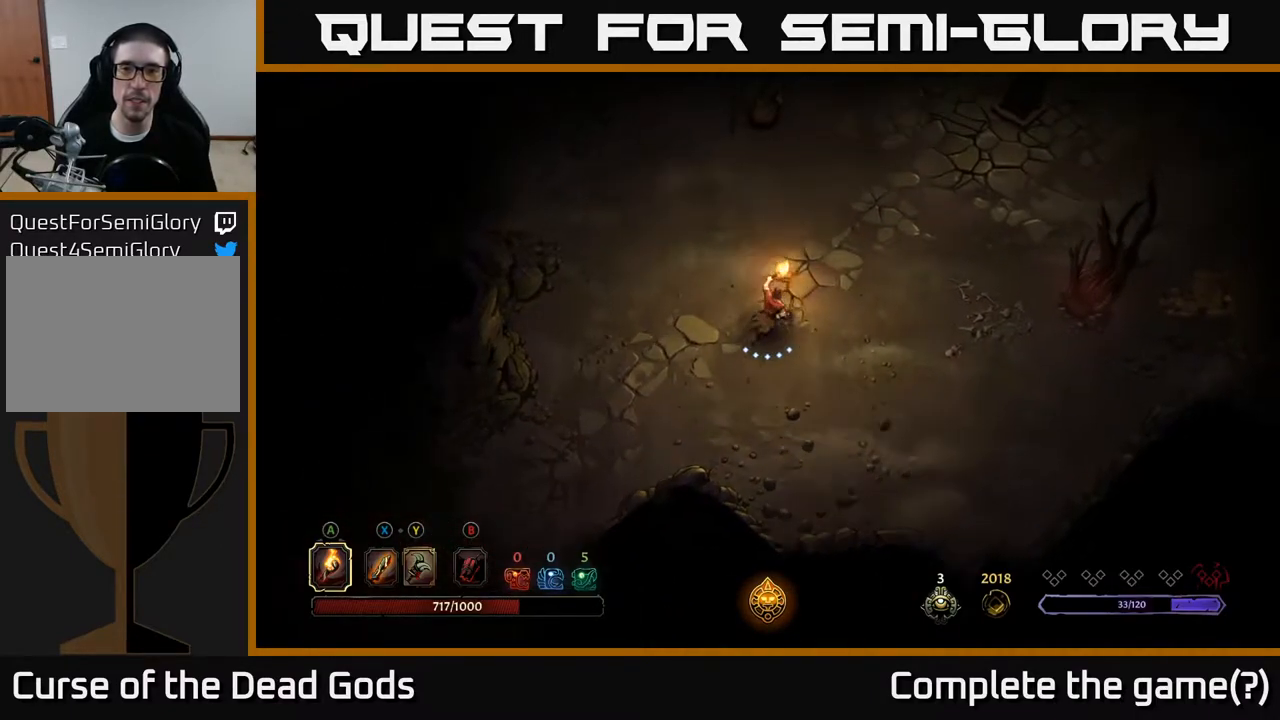
{"buttons": [], "left_stick": "up-right", "right_stick": "center", "events": [[400, "left_stick", "up-right"]]}
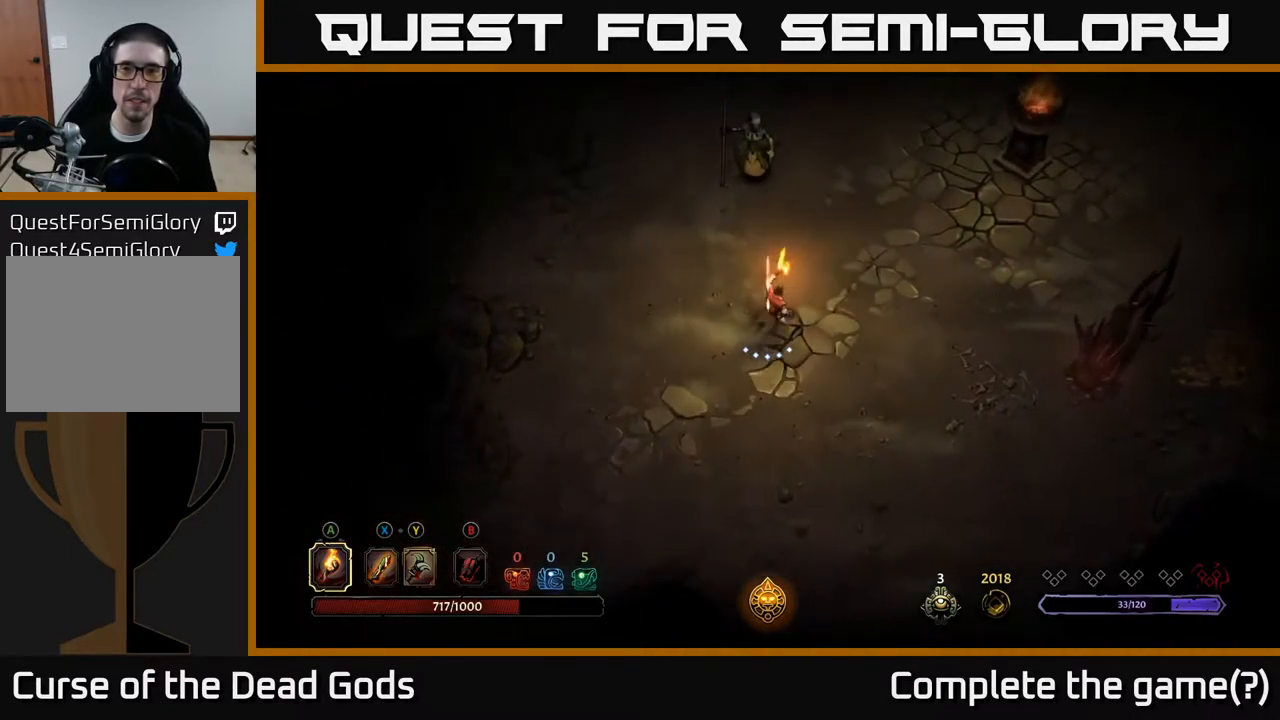
{"buttons": ["X"], "left_stick": "up", "right_stick": "center", "events": [[100, "left_stick", "up"], [417, "X", "down"]]}
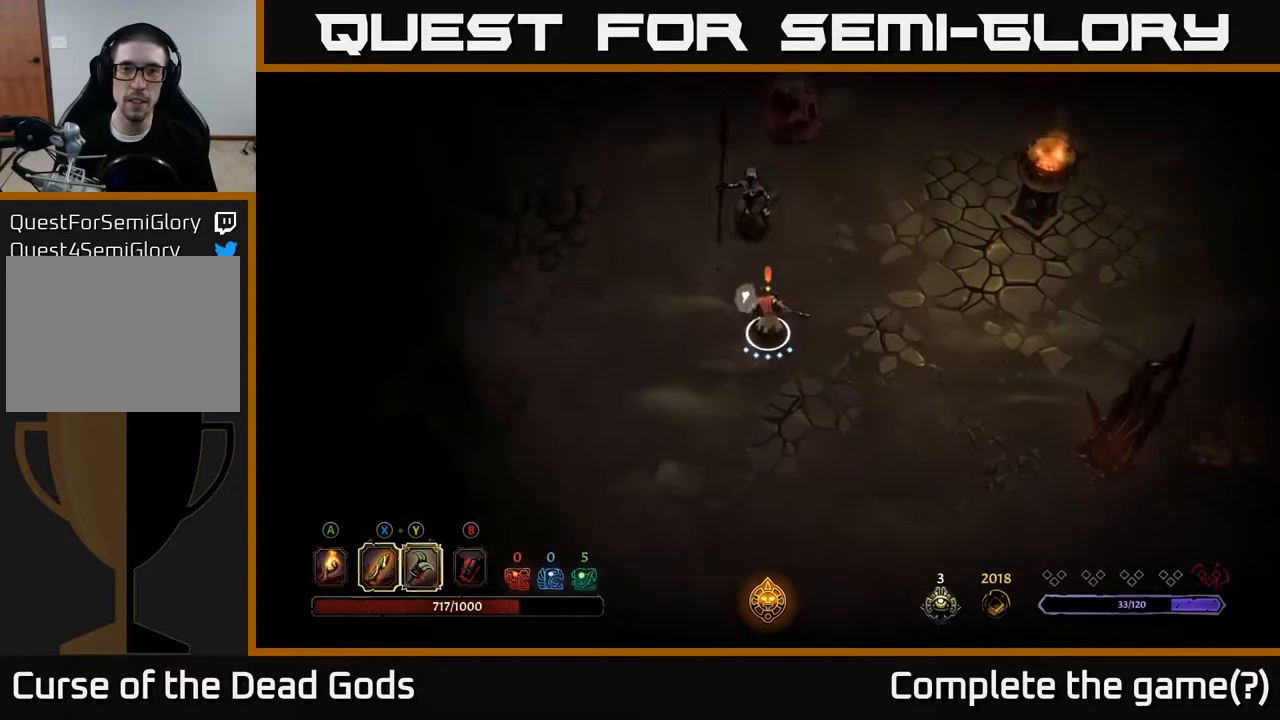
{"buttons": [], "left_stick": "up", "right_stick": "center", "events": [[67, "X", "up"], [200, "X", "down"], [267, "X", "up"]]}